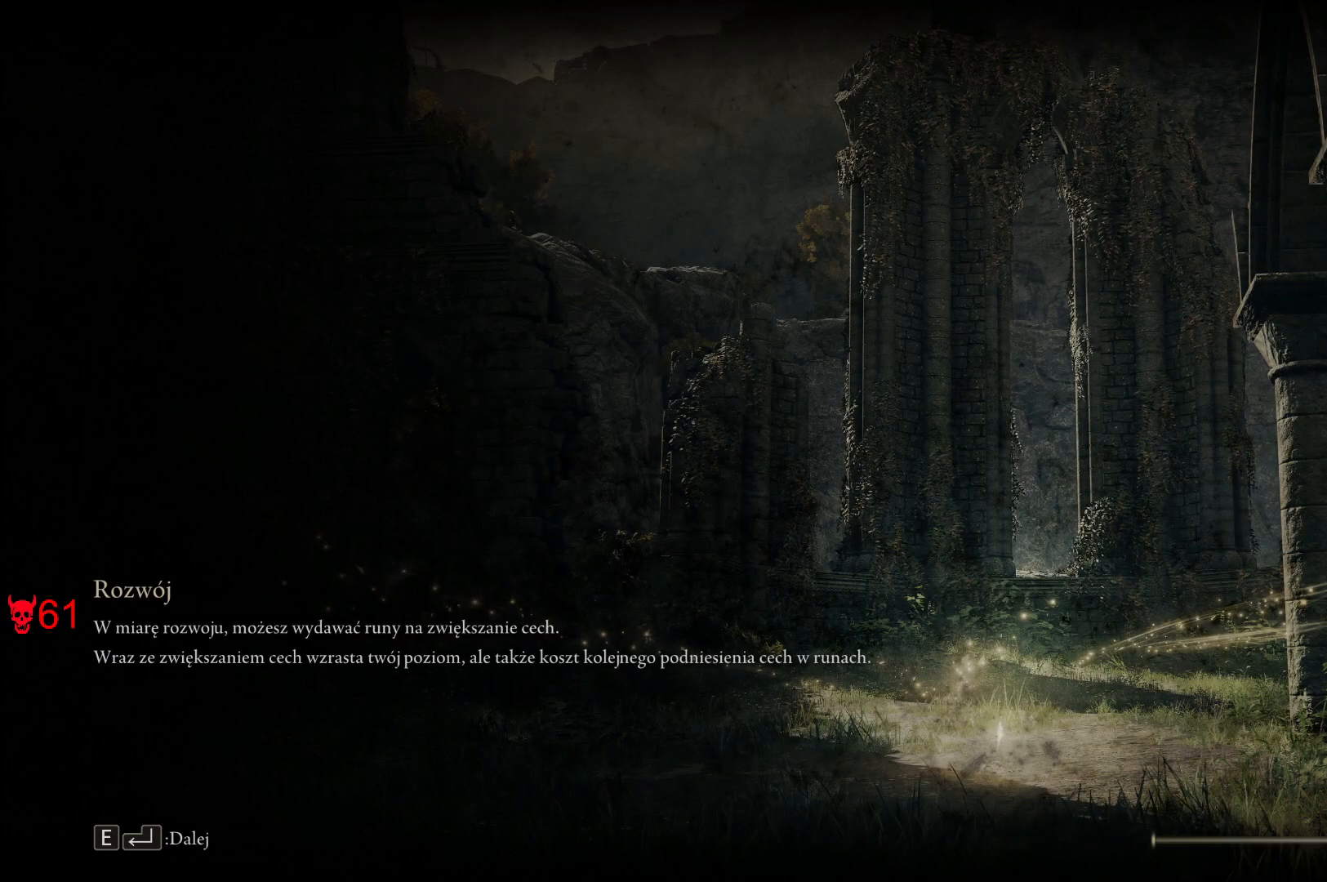
Gameplay with keyboard and mouse; each line is a JSON object with the keys and mouse buttons held at the frame after it. "events" lists presses ("down") and releases ("up") of "a", "ctrl", "d", "e", "q", "s", "shift", "space", "w", "mouse_left", "mouse_wheel", "mouse_right", "mouse_mb4" and "mouse_mb5" between this image and that frame as [ms after this image, input, new state], when the widget could be followed in between. "mouse_left", "mouse_wheel", "mouse_right", "mouse_mb4", "mouse_mb5" = the "left", "wheel", "right", "mb4", "mb5" buttons of the "mouse" list. No other keys are recorded. "wheel" means that the mouse wheel is clicked or scrolled. Mouse movement is not recorded.
{"keys": [], "mouse": [], "events": [[133, "mouse_left", "down"], [250, "mouse_left", "up"]]}
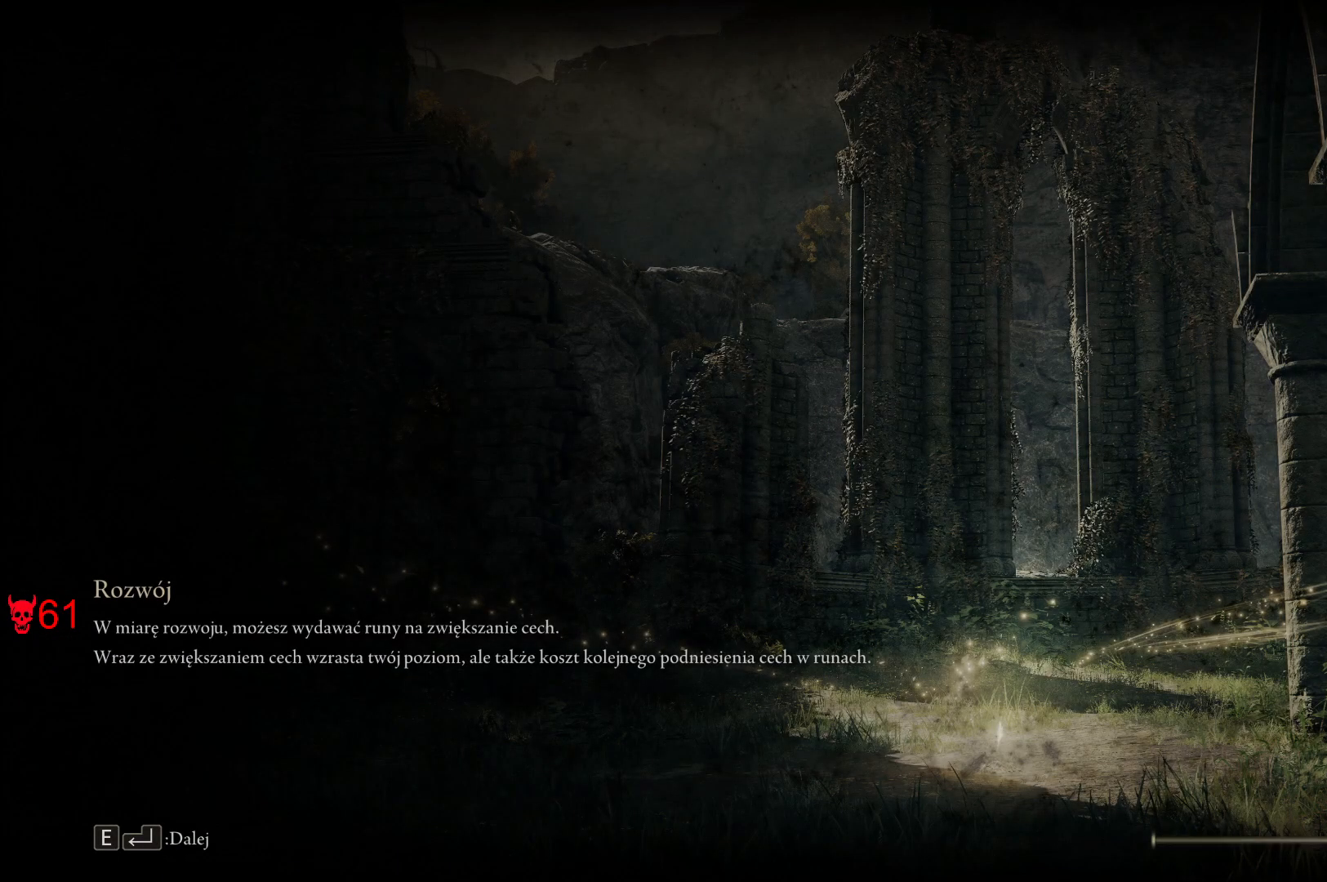
{"keys": [], "mouse": [], "events": []}
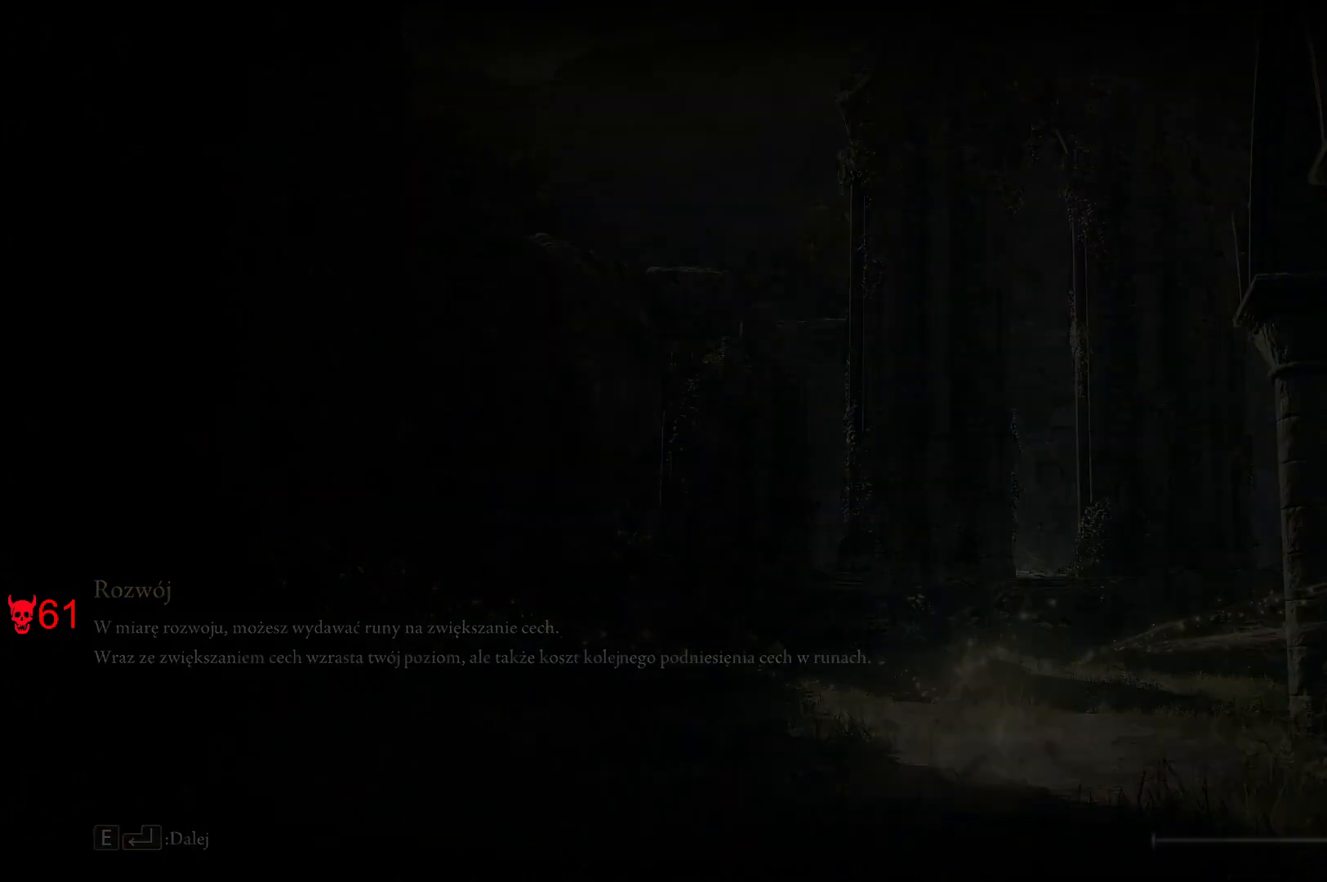
{"keys": [], "mouse": [], "events": []}
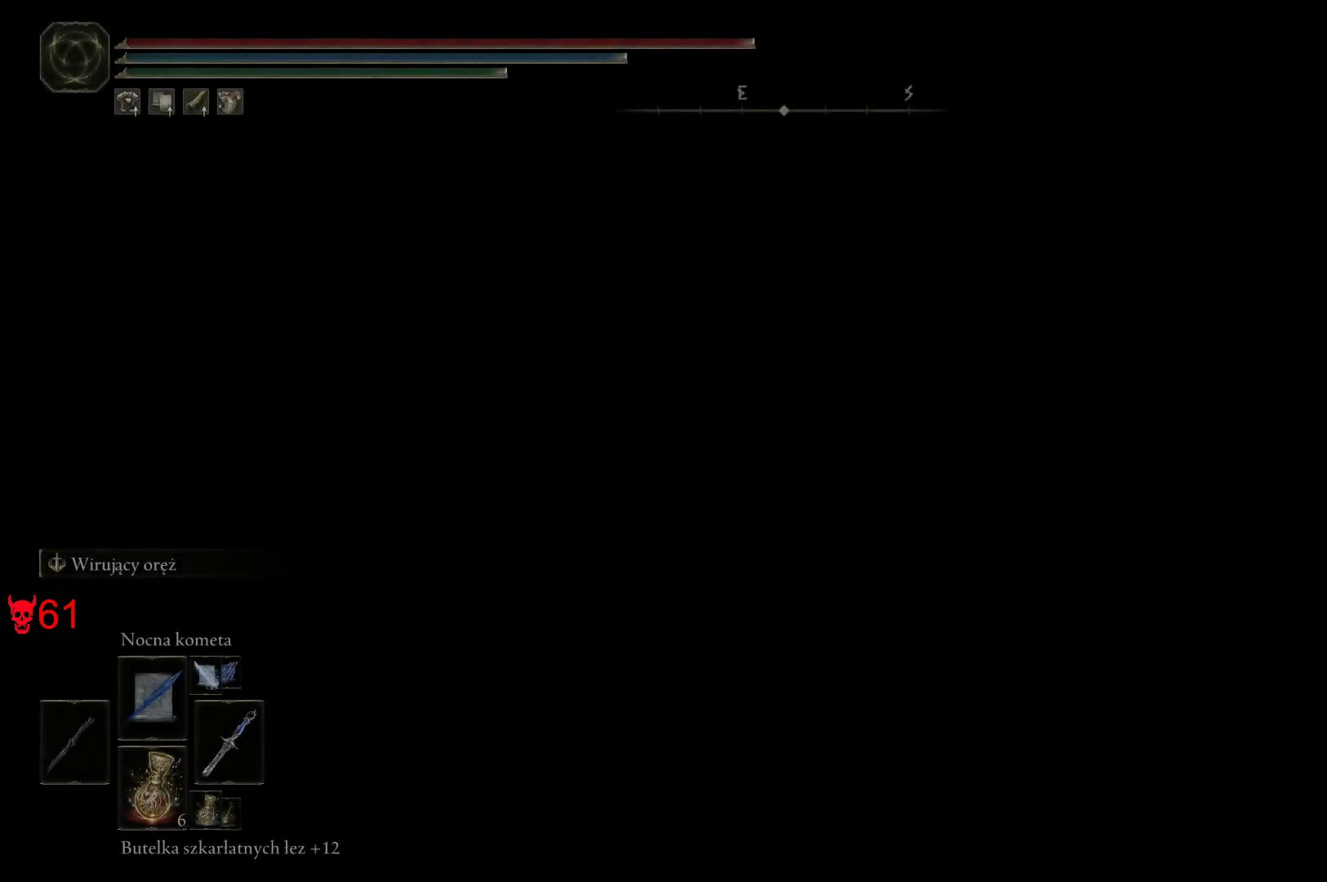
{"keys": [], "mouse": [], "events": []}
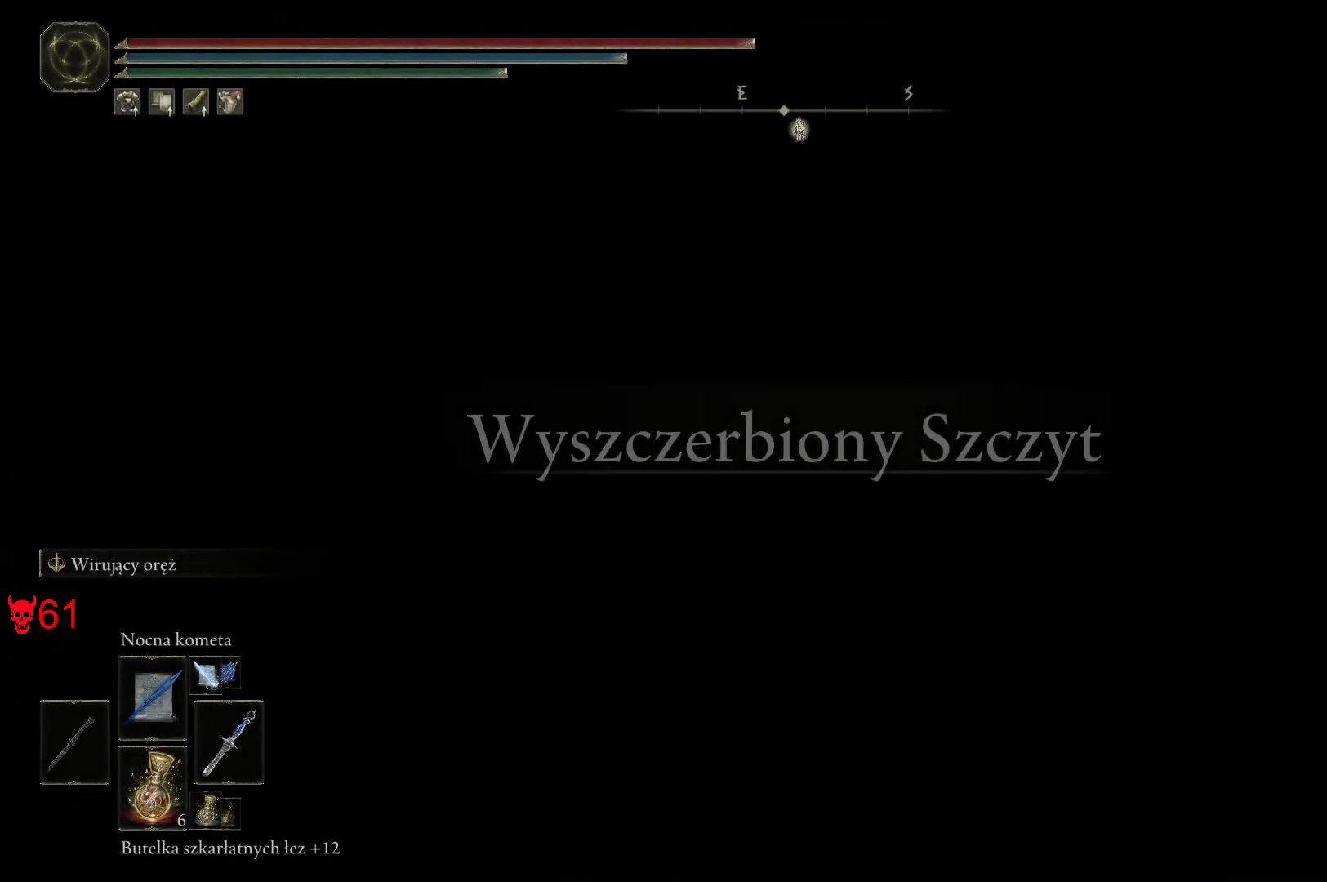
{"keys": [], "mouse": [], "events": []}
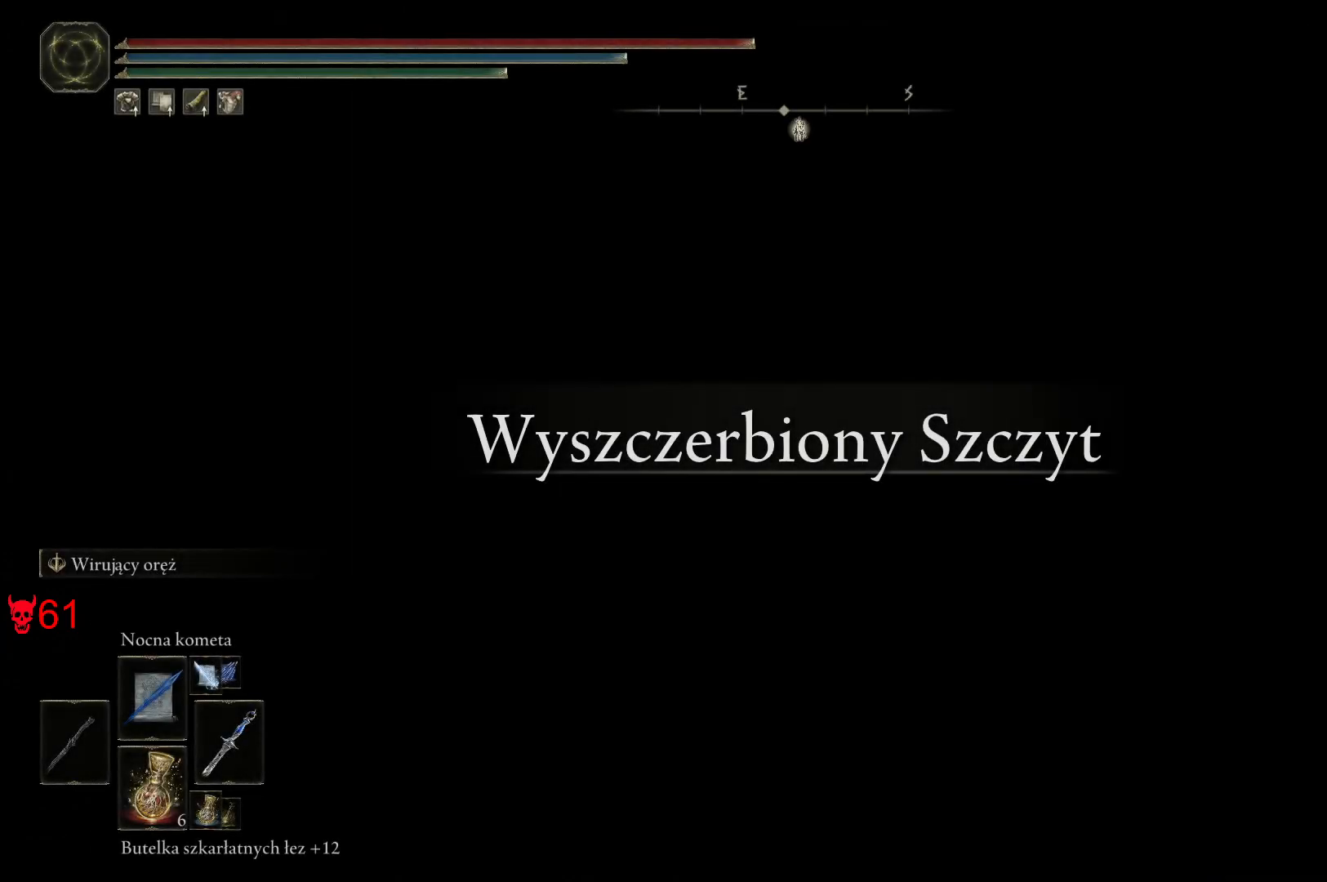
{"keys": [], "mouse": [], "events": []}
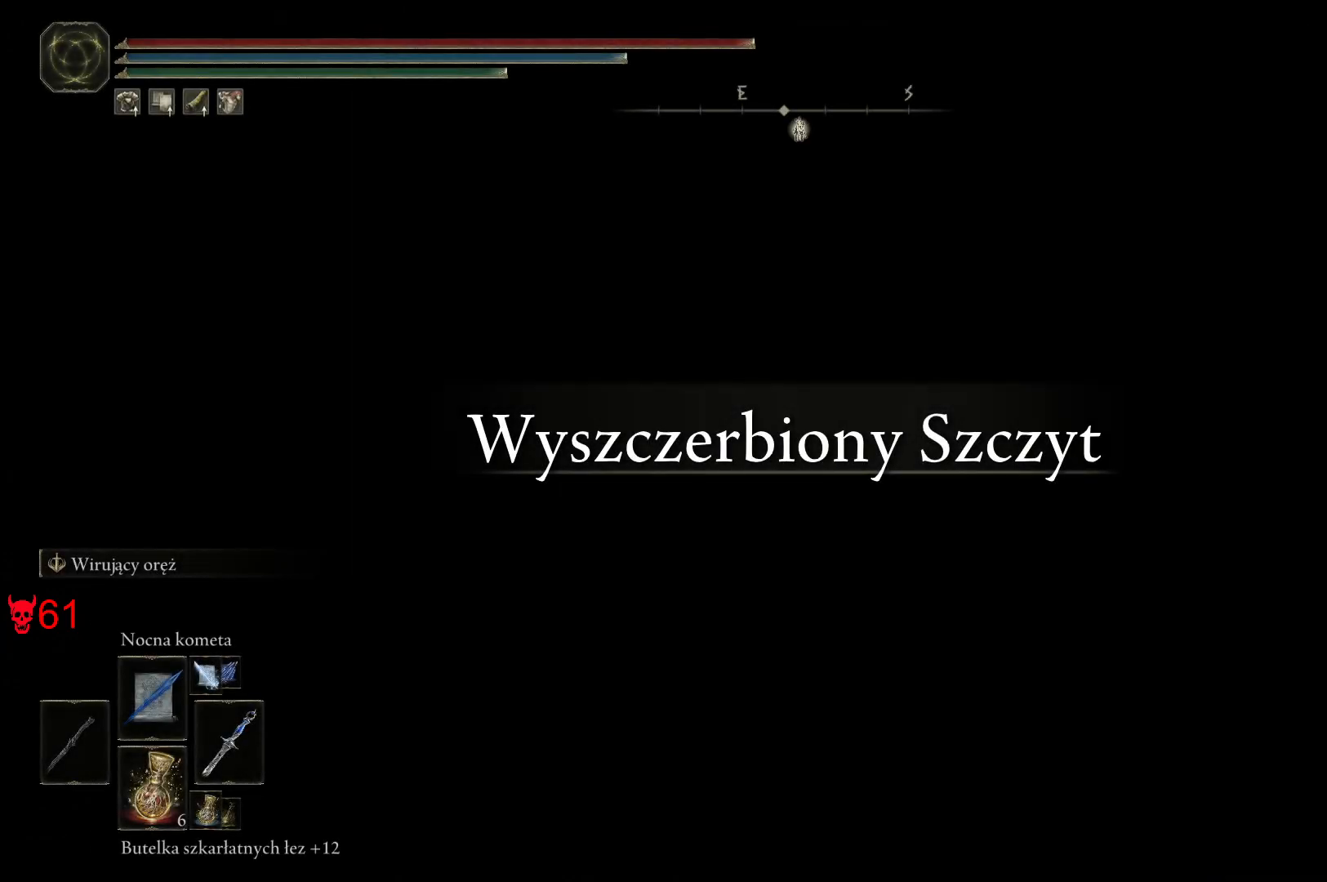
{"keys": [], "mouse": [], "events": []}
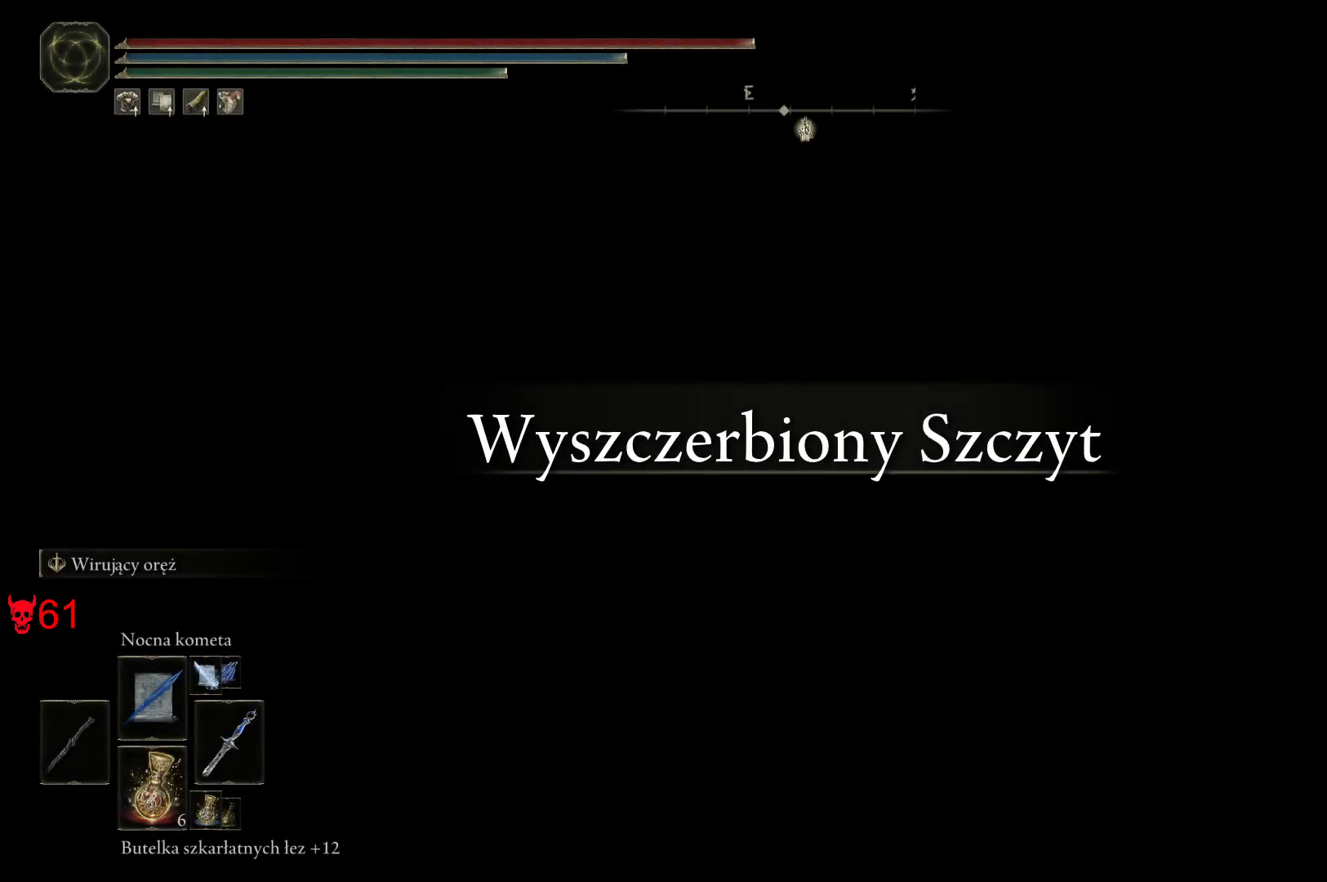
{"keys": [], "mouse": [], "events": []}
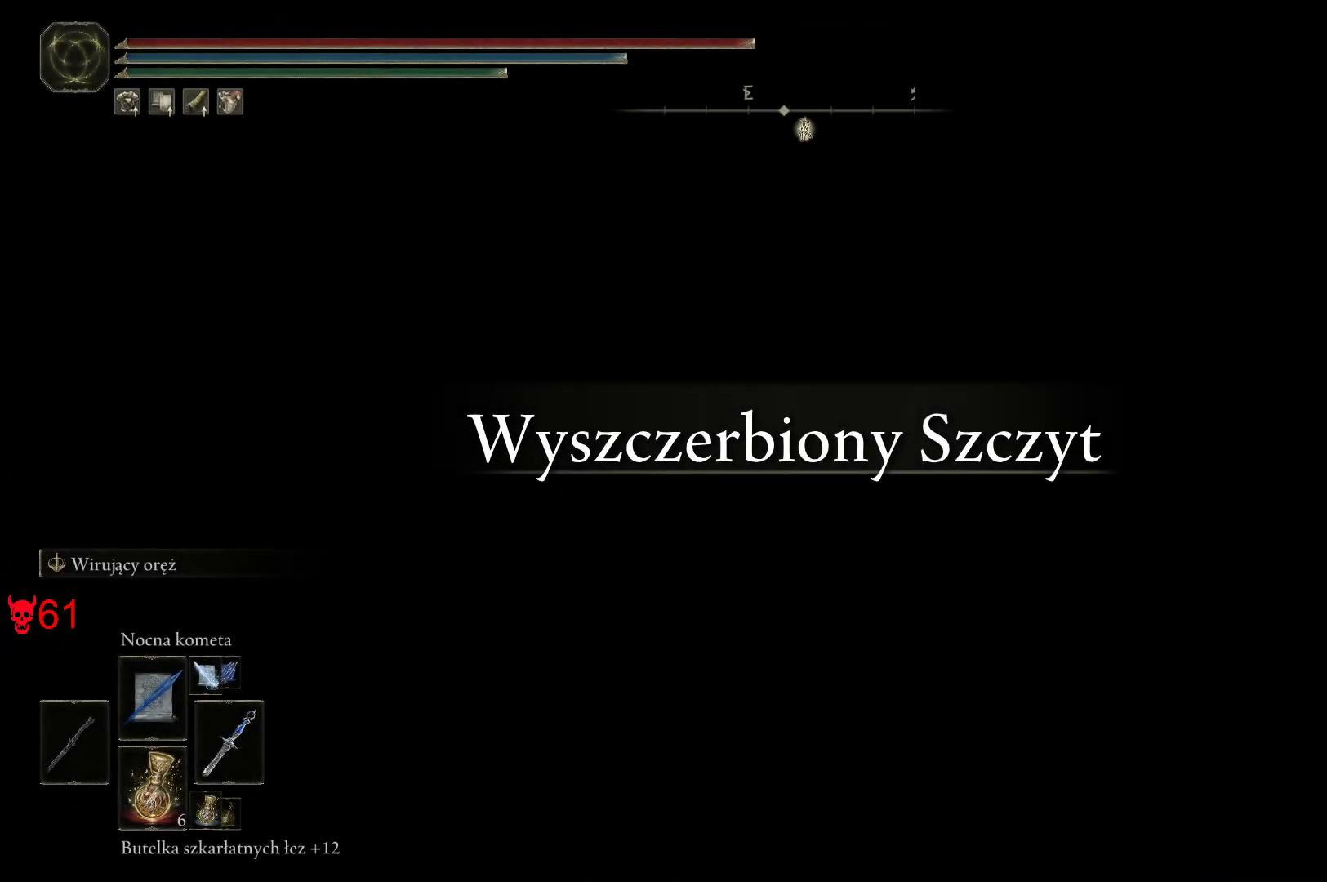
{"keys": [], "mouse": [], "events": []}
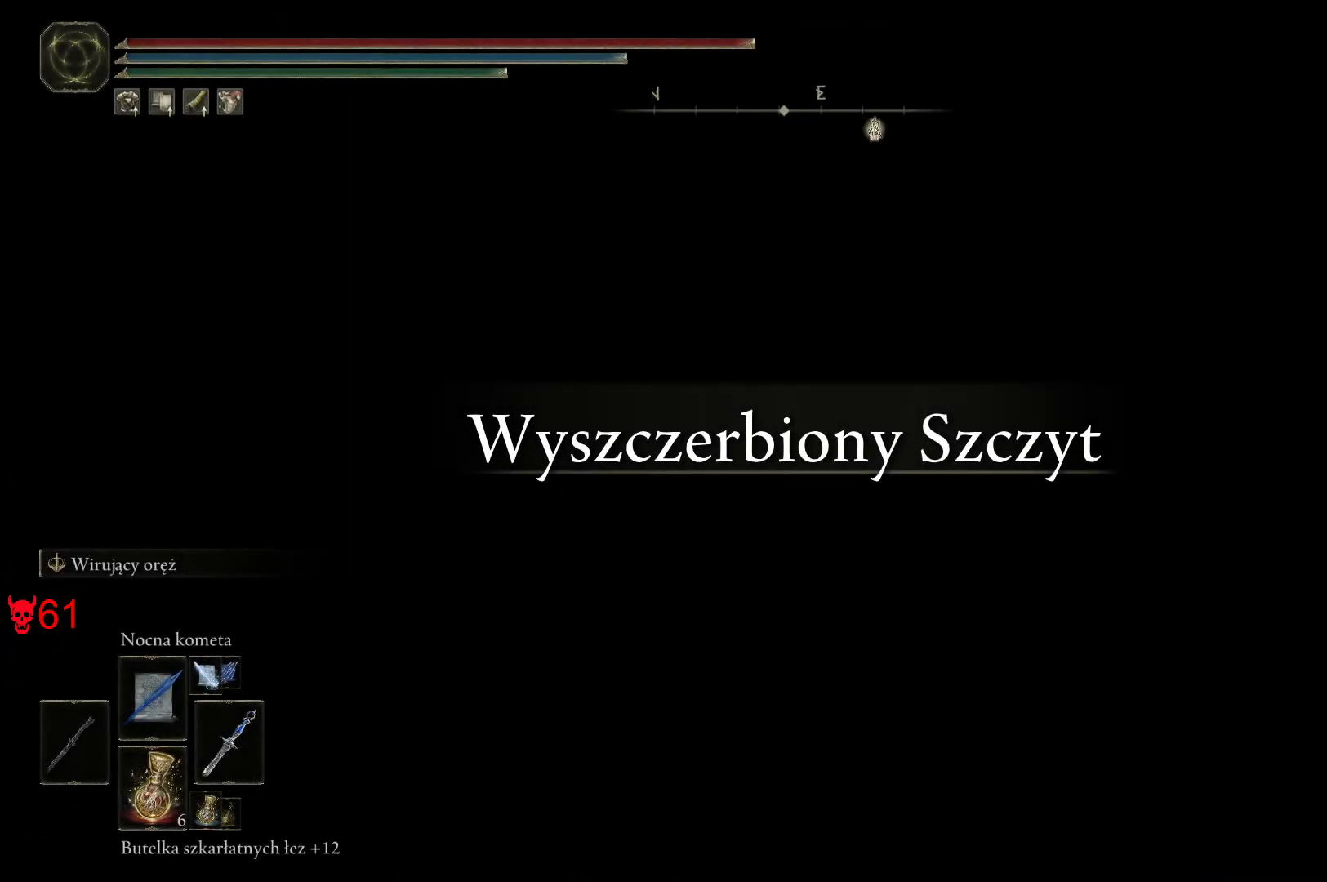
{"keys": [], "mouse": [], "events": []}
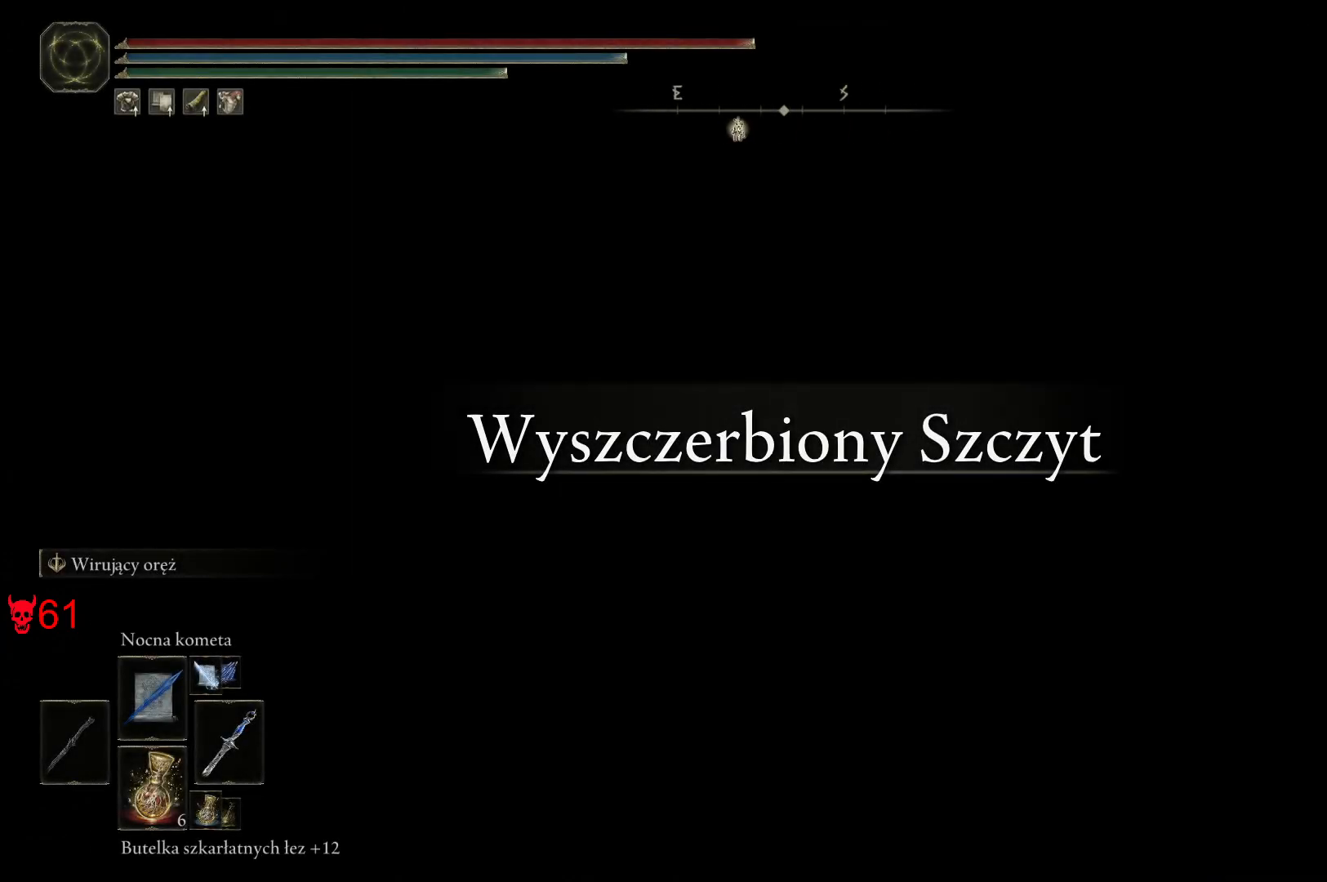
{"keys": [], "mouse": [], "events": []}
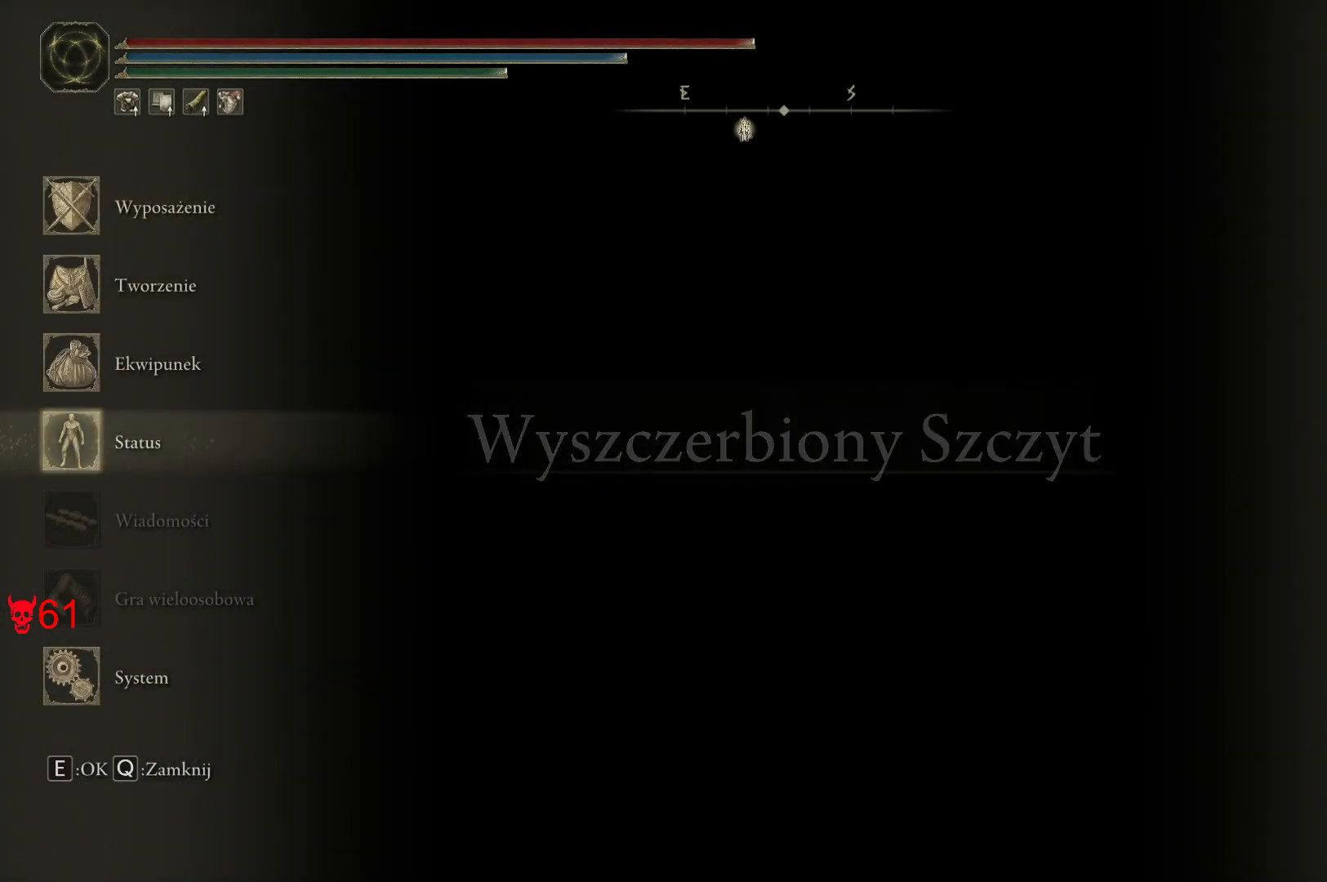
{"keys": [], "mouse": [], "events": [[433, "mouse_left", "down"], [500, "mouse_left", "up"]]}
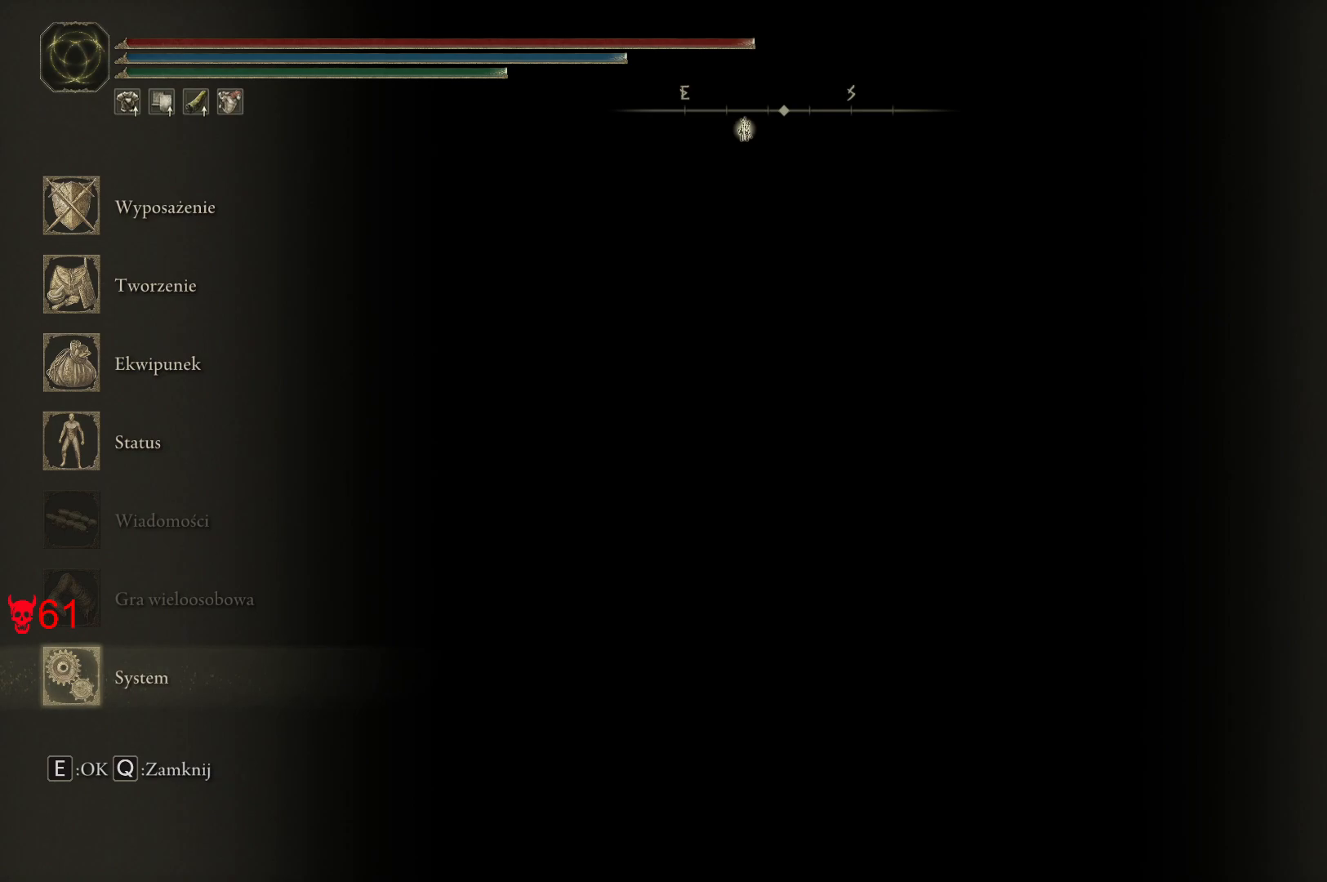
{"keys": [], "mouse": [], "events": []}
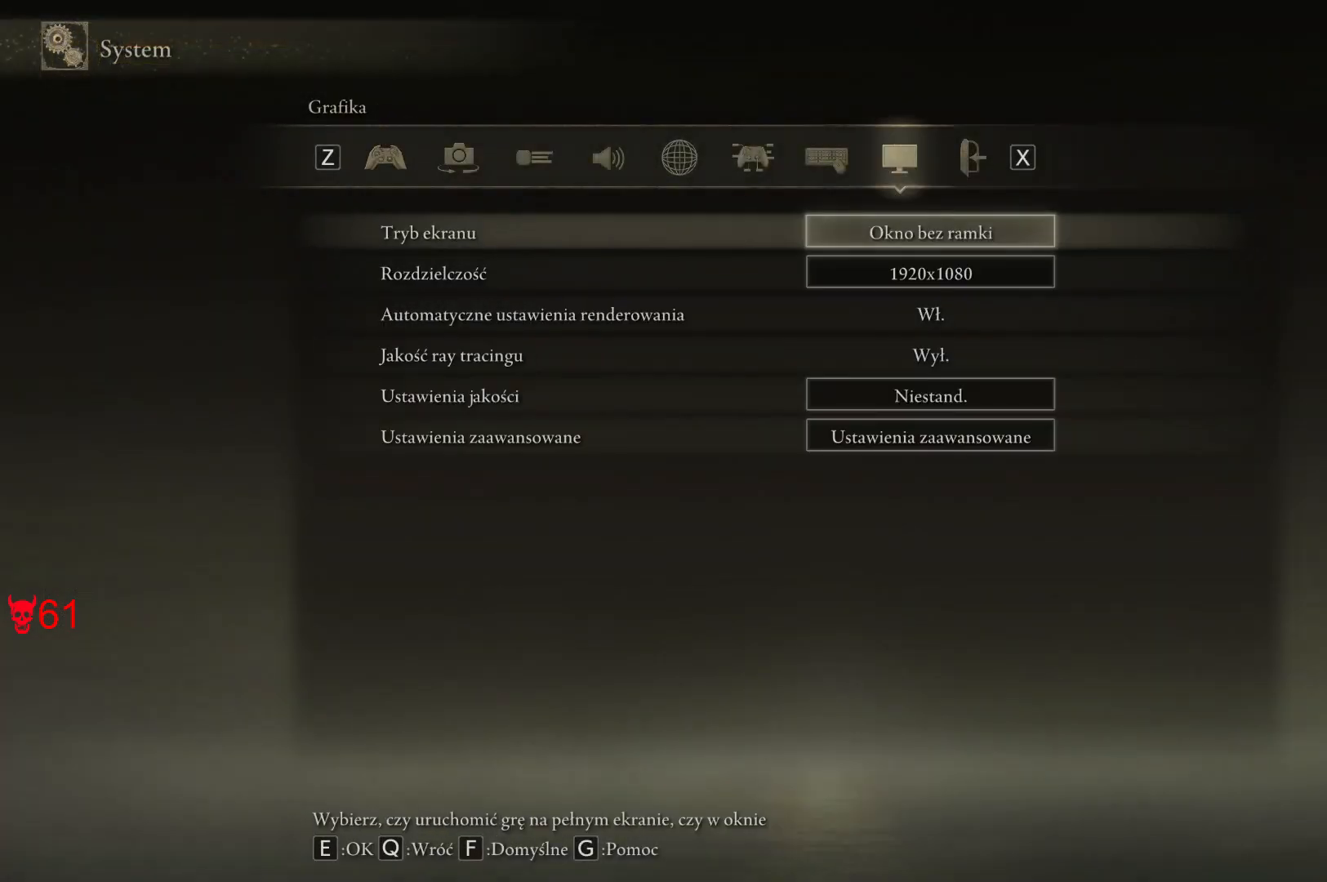
{"keys": [], "mouse": [], "events": []}
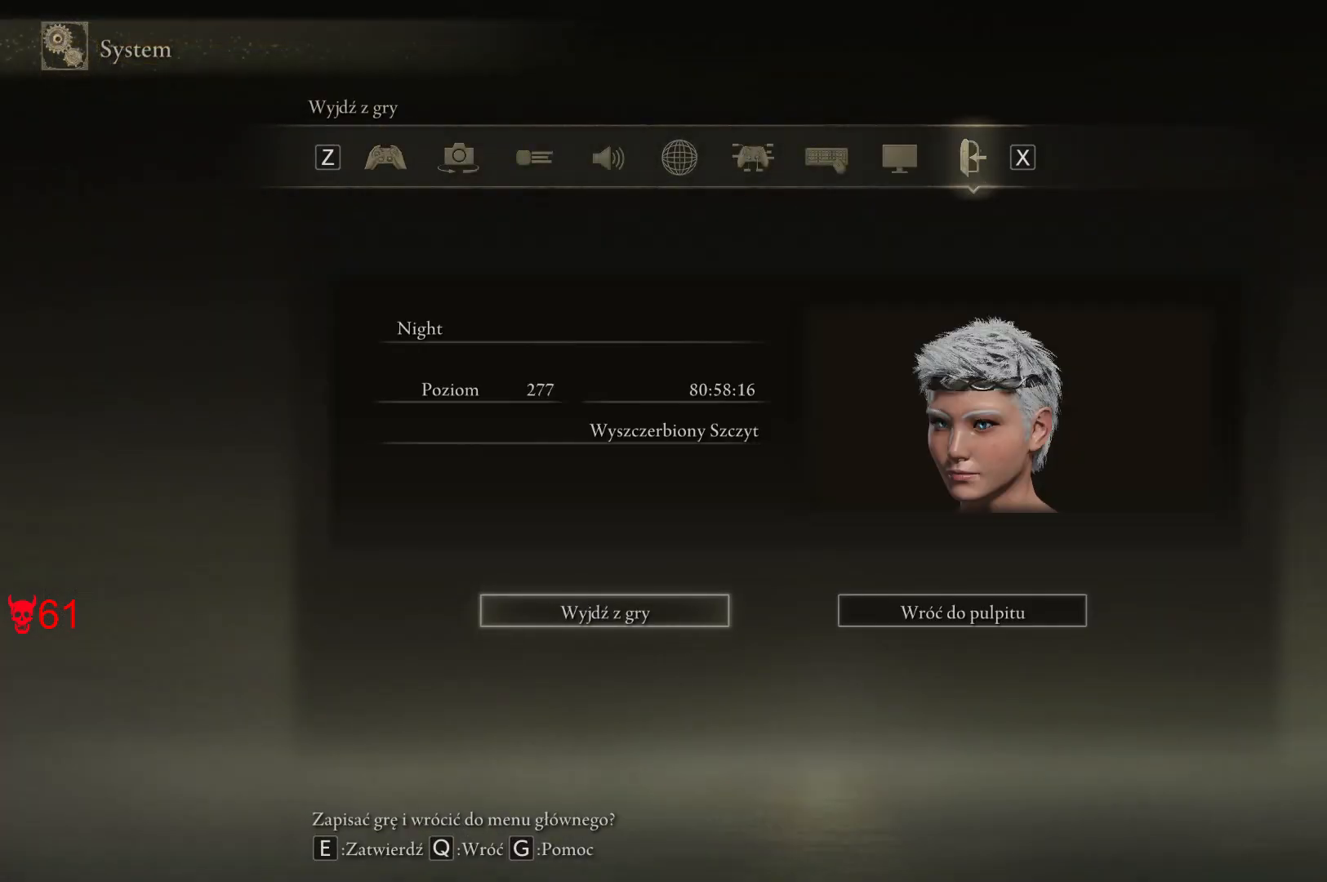
{"keys": [], "mouse": [], "events": [[367, "mouse_left", "down"], [433, "mouse_left", "up"]]}
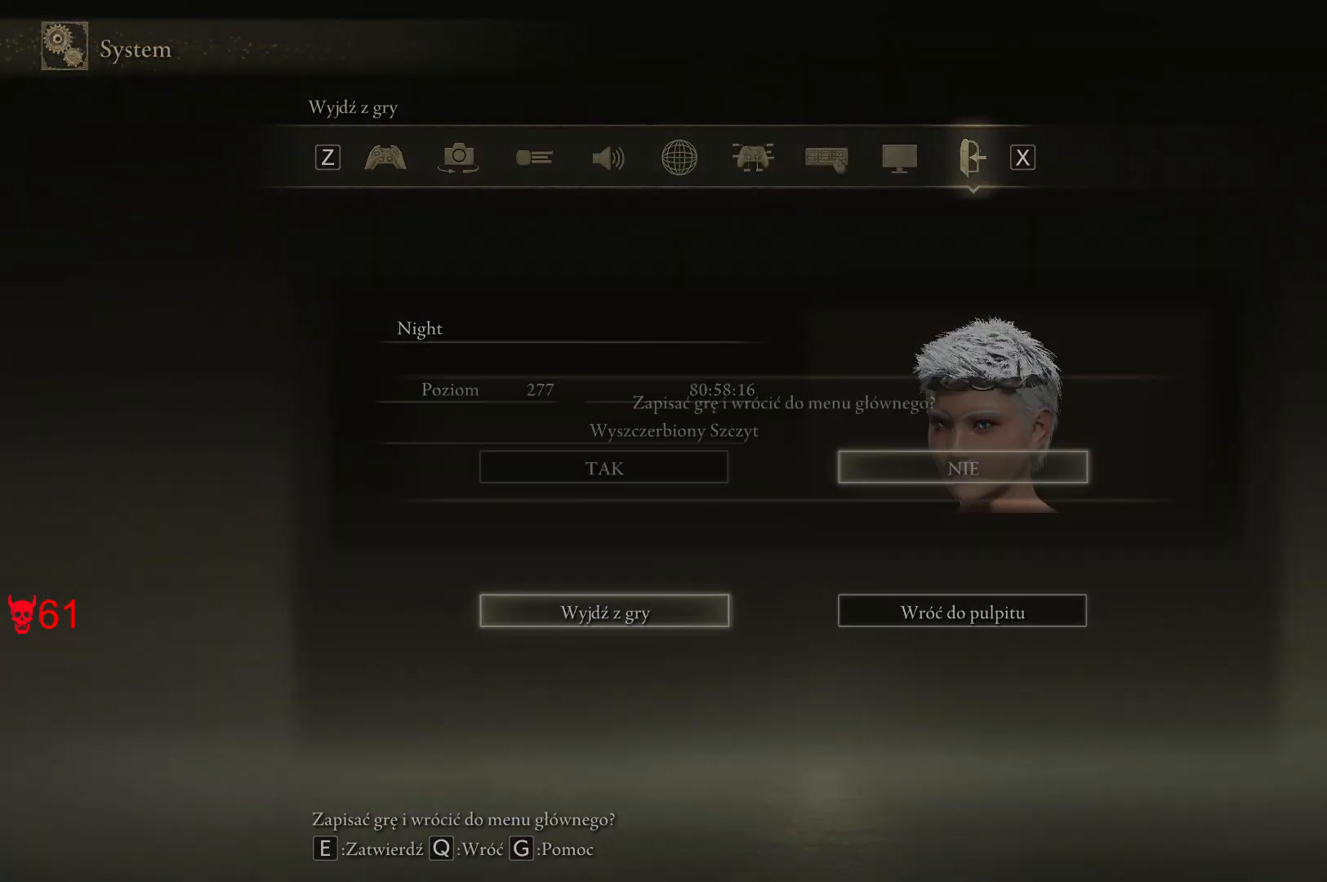
{"keys": [], "mouse": [], "events": [[300, "mouse_left", "down"], [333, "mouse_left", "up"]]}
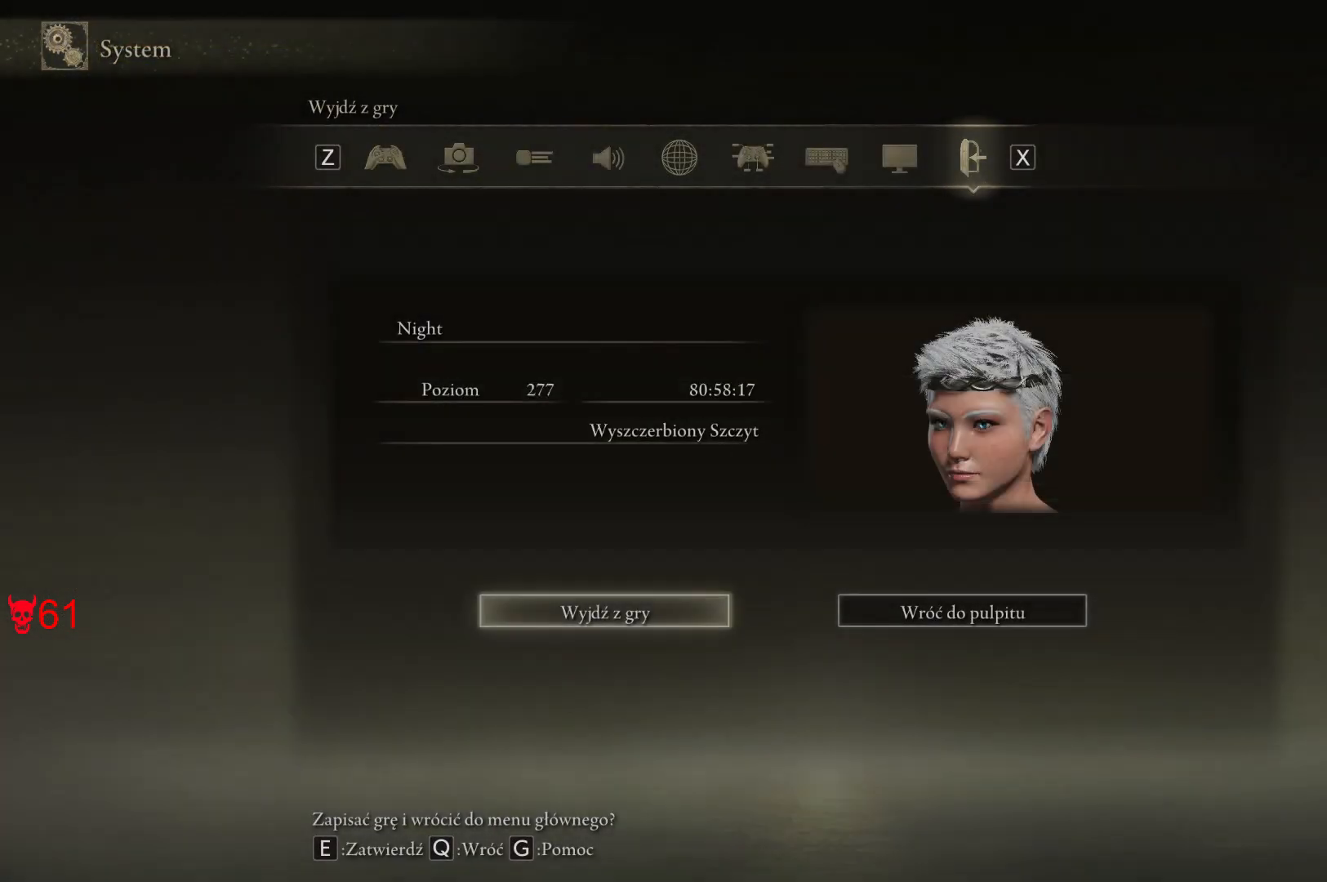
{"keys": [], "mouse": [], "events": [[50, "mouse_left", "down"], [117, "mouse_left", "up"]]}
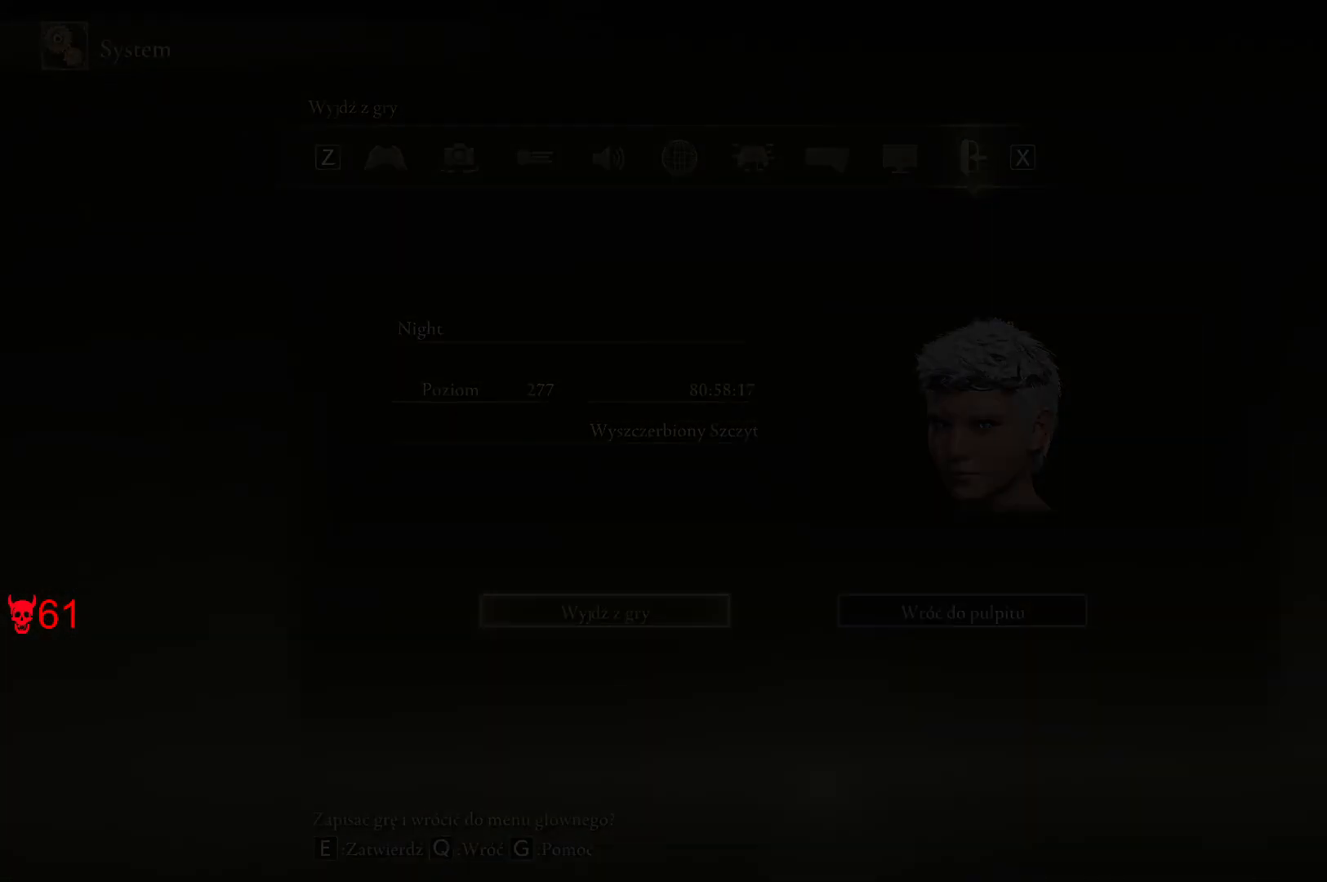
{"keys": [], "mouse": [], "events": []}
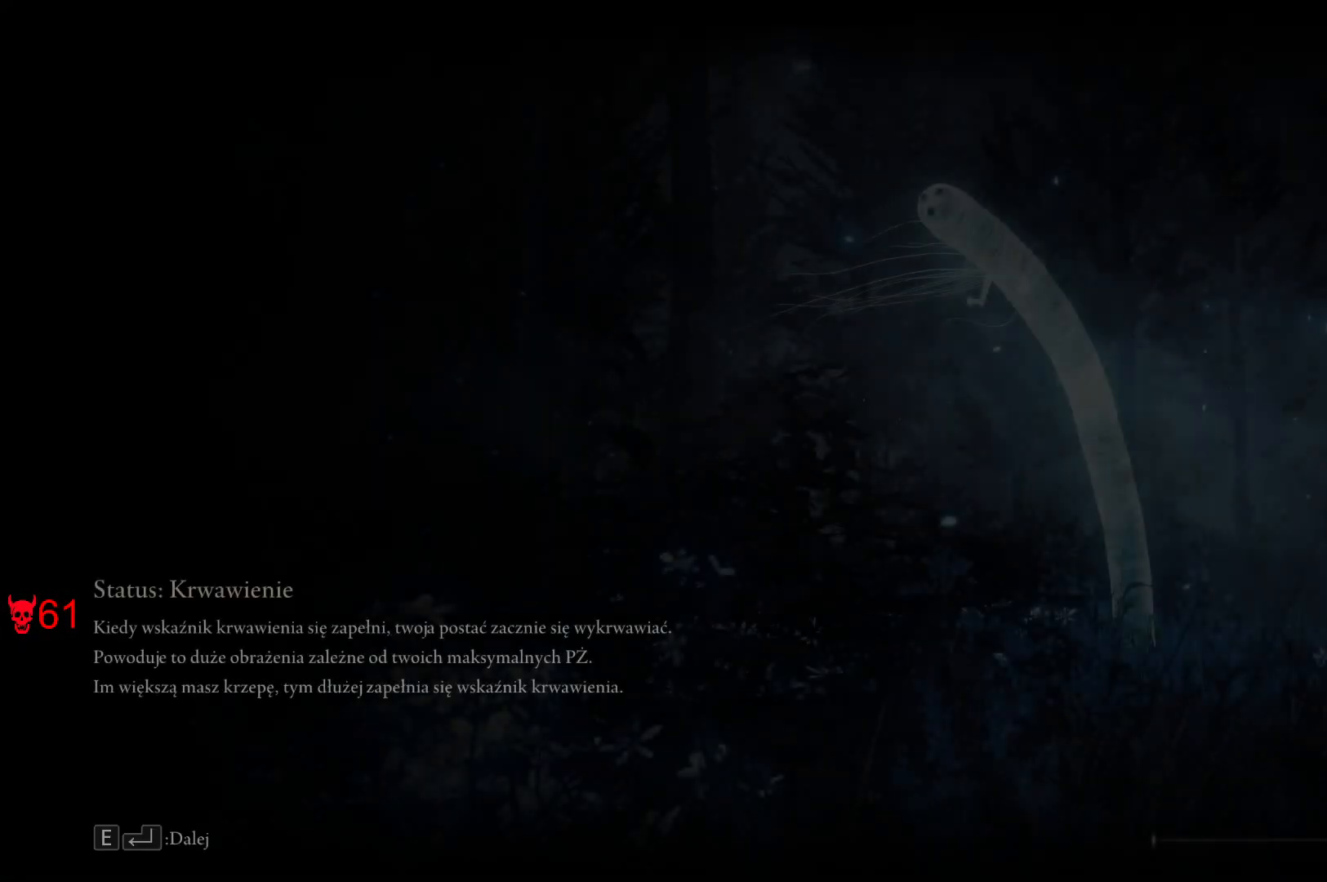
{"keys": [], "mouse": [], "events": []}
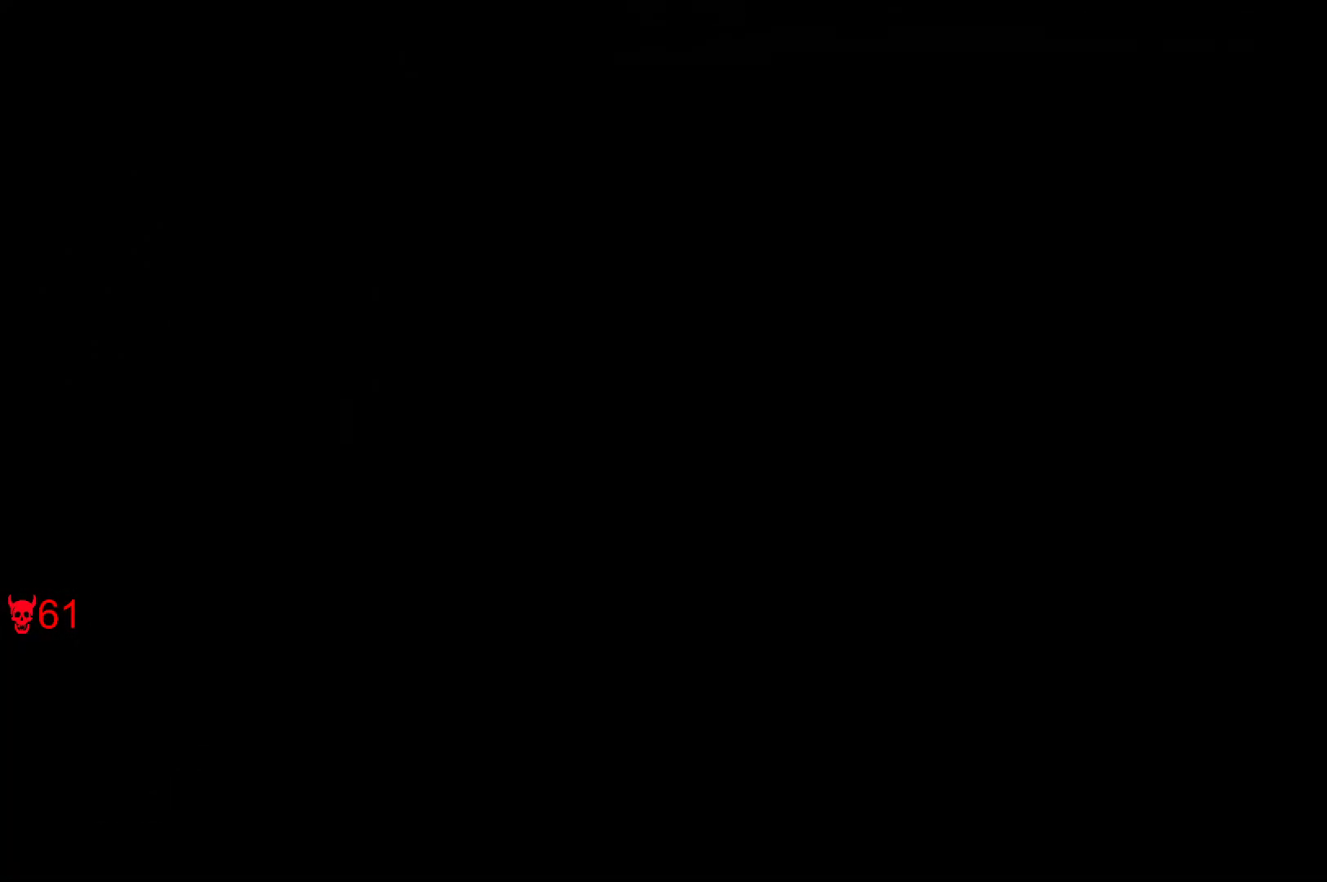
{"keys": [], "mouse": [], "events": []}